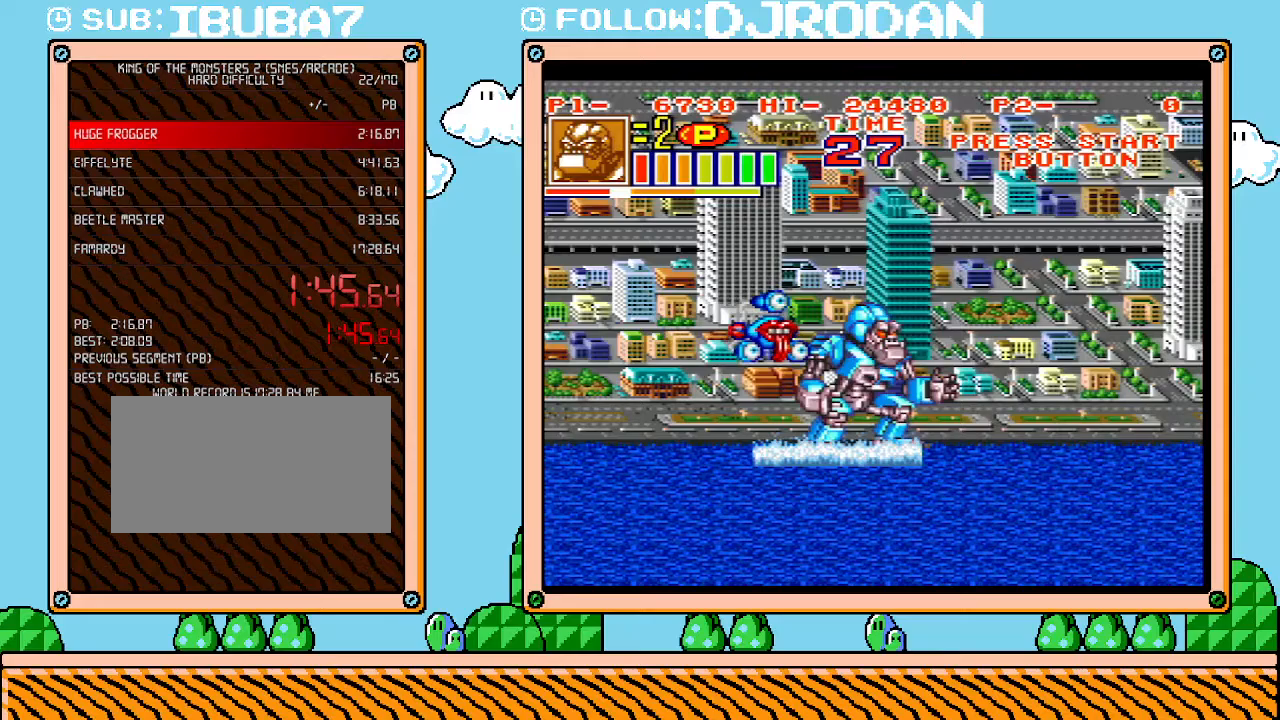
Gameplay with a controller (Nintendo layout); each line is a JSON object with the inputs held at the frame after it. "events" lists button and stick changes between this image and that frame as [ms after this image, input, new state], when the widget could be followed in between. Not read: A B L3 R3 X Y.
{"buttons": ["DPAD_RIGHT"], "events": []}
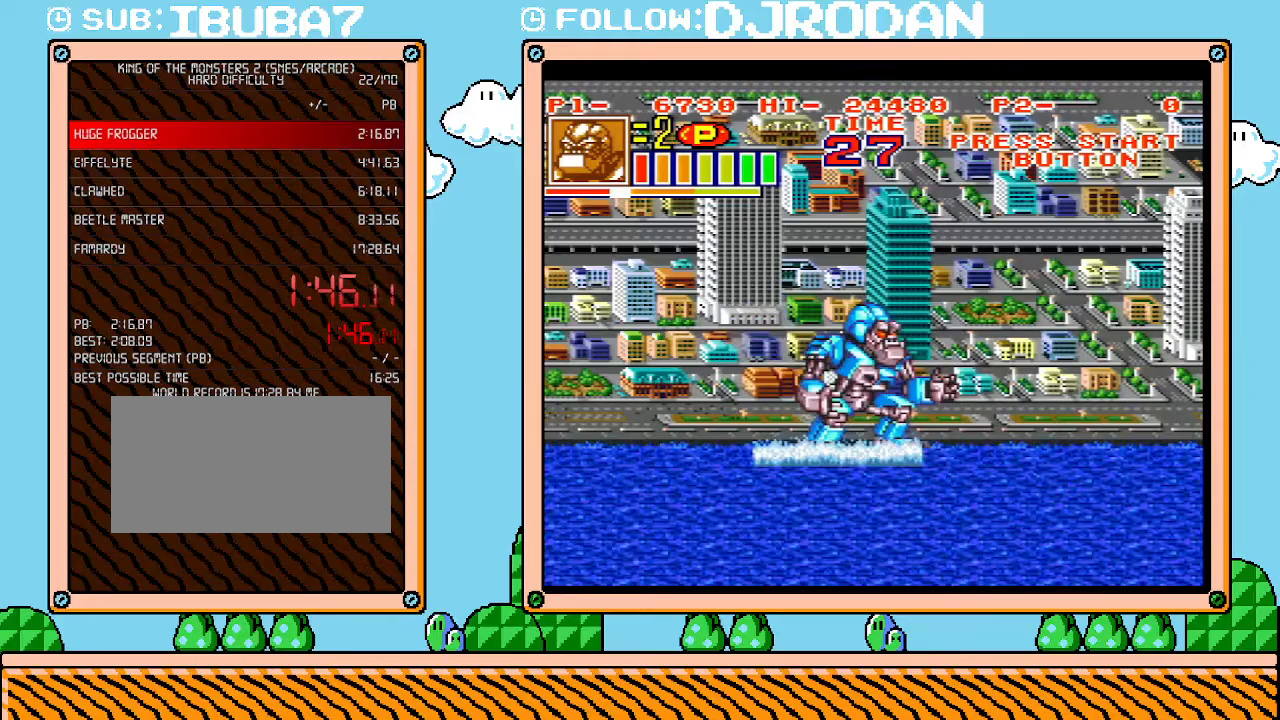
{"buttons": ["DPAD_RIGHT"], "events": []}
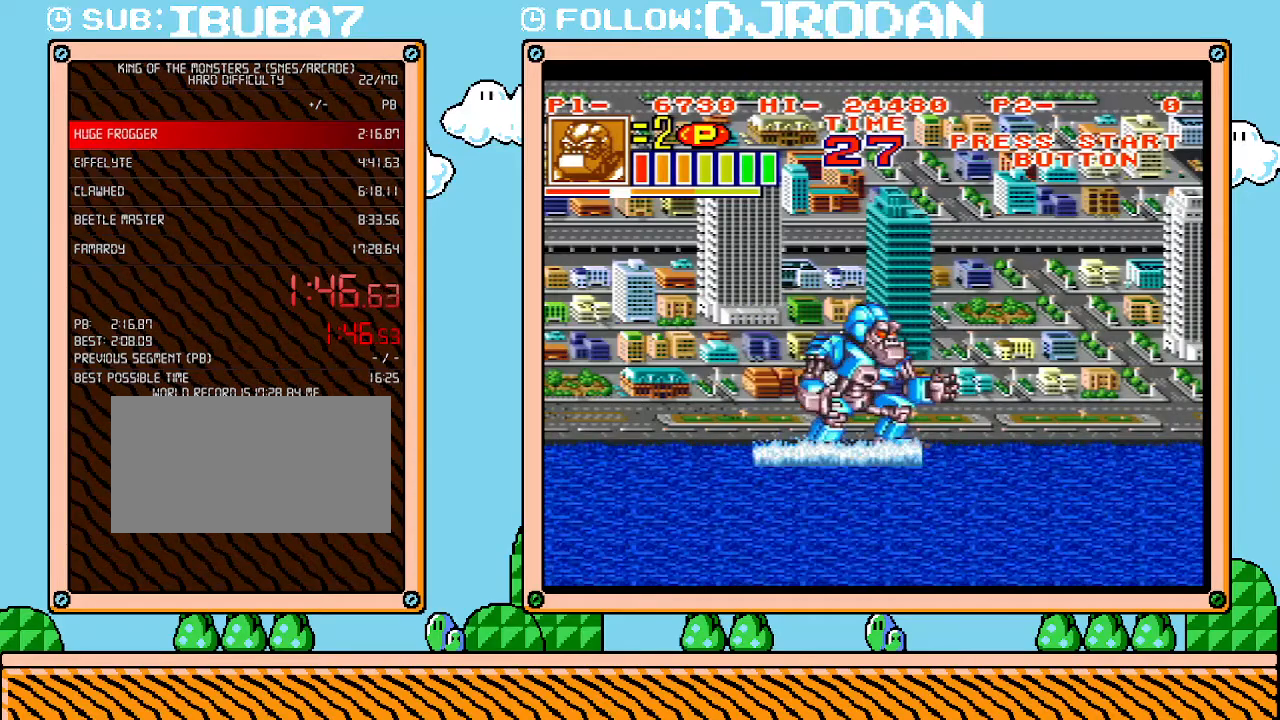
{"buttons": ["DPAD_RIGHT"], "events": []}
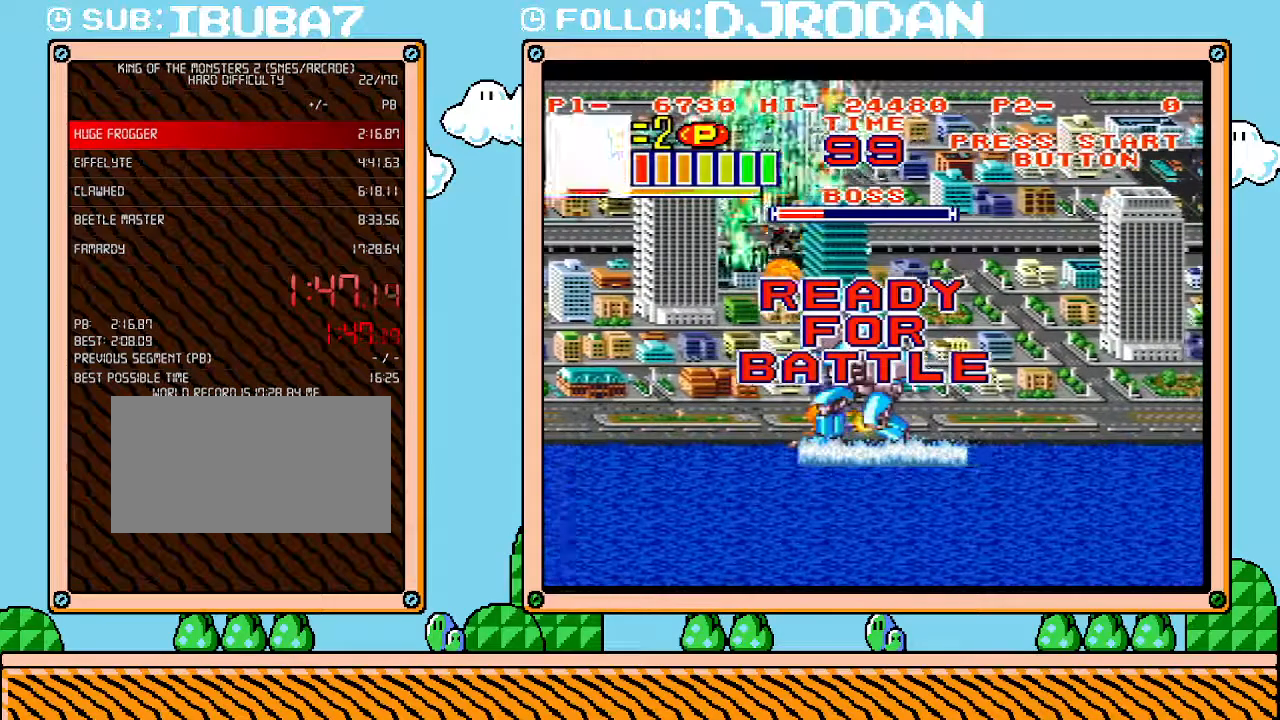
{"buttons": ["DPAD_RIGHT"], "events": []}
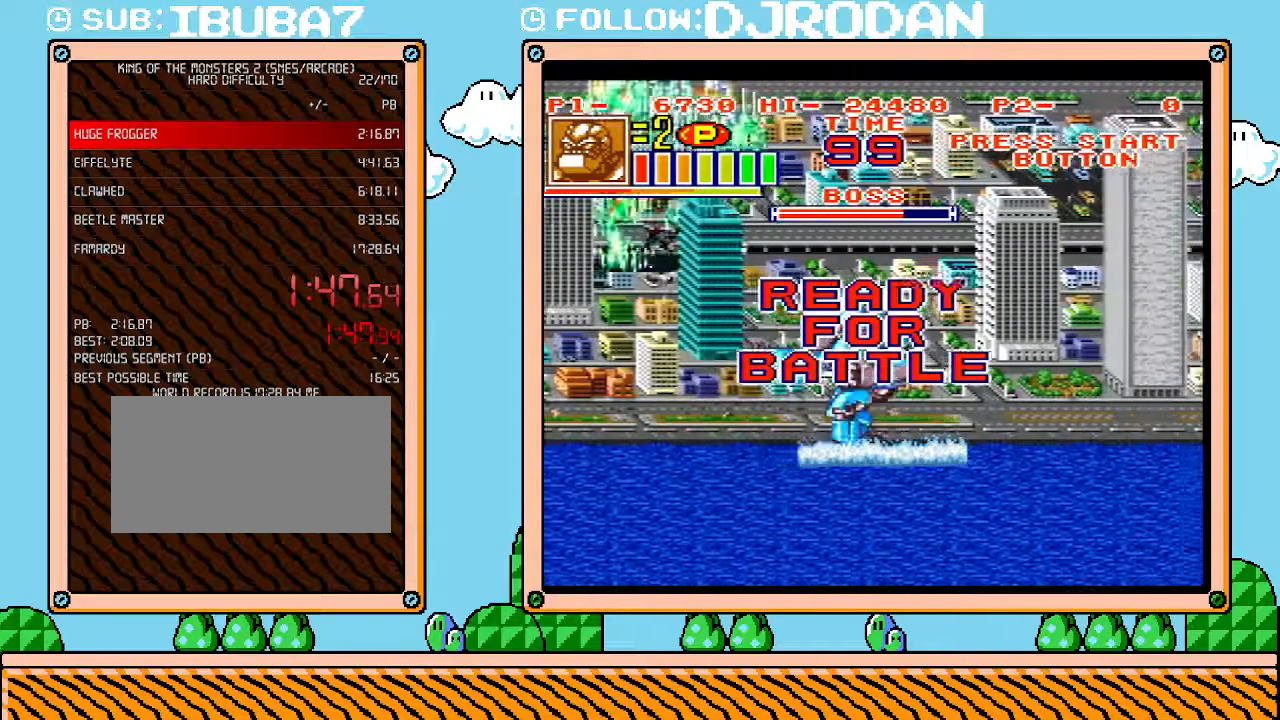
{"buttons": ["DPAD_DOWN", "DPAD_RIGHT"], "events": [[483, "DPAD_DOWN", "down"]]}
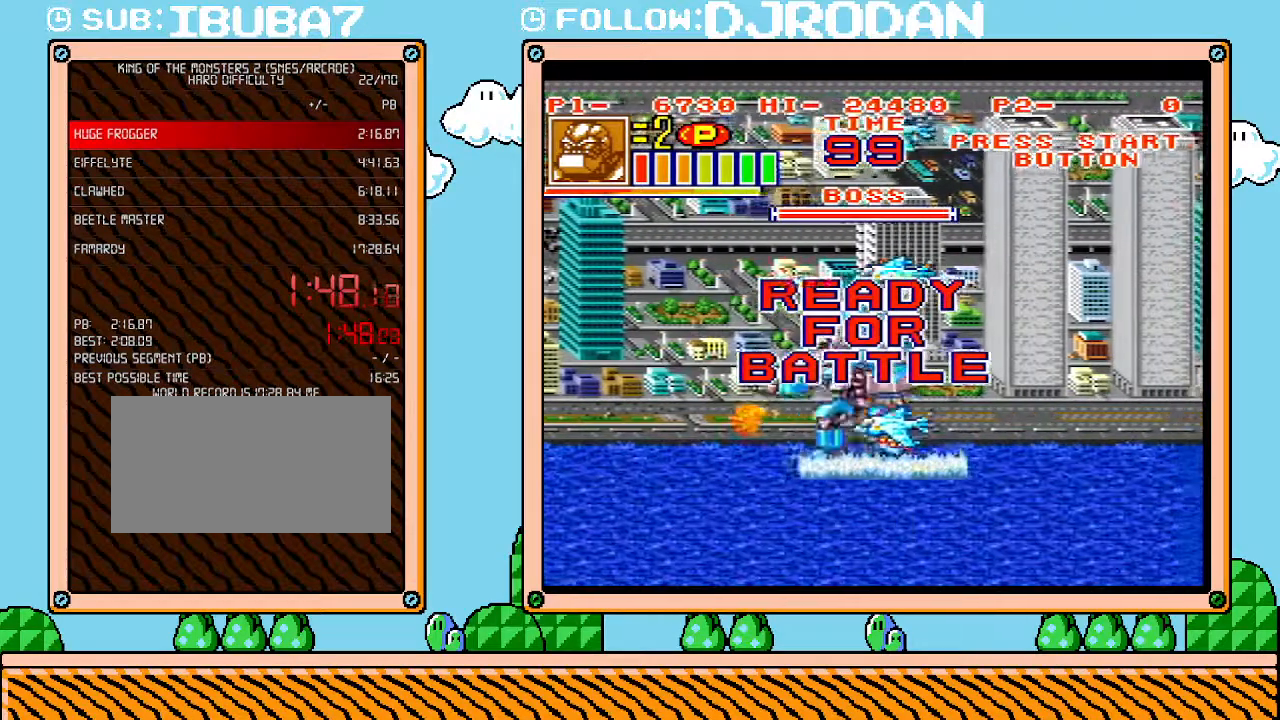
{"buttons": ["DPAD_RIGHT"], "events": [[133, "DPAD_DOWN", "up"]]}
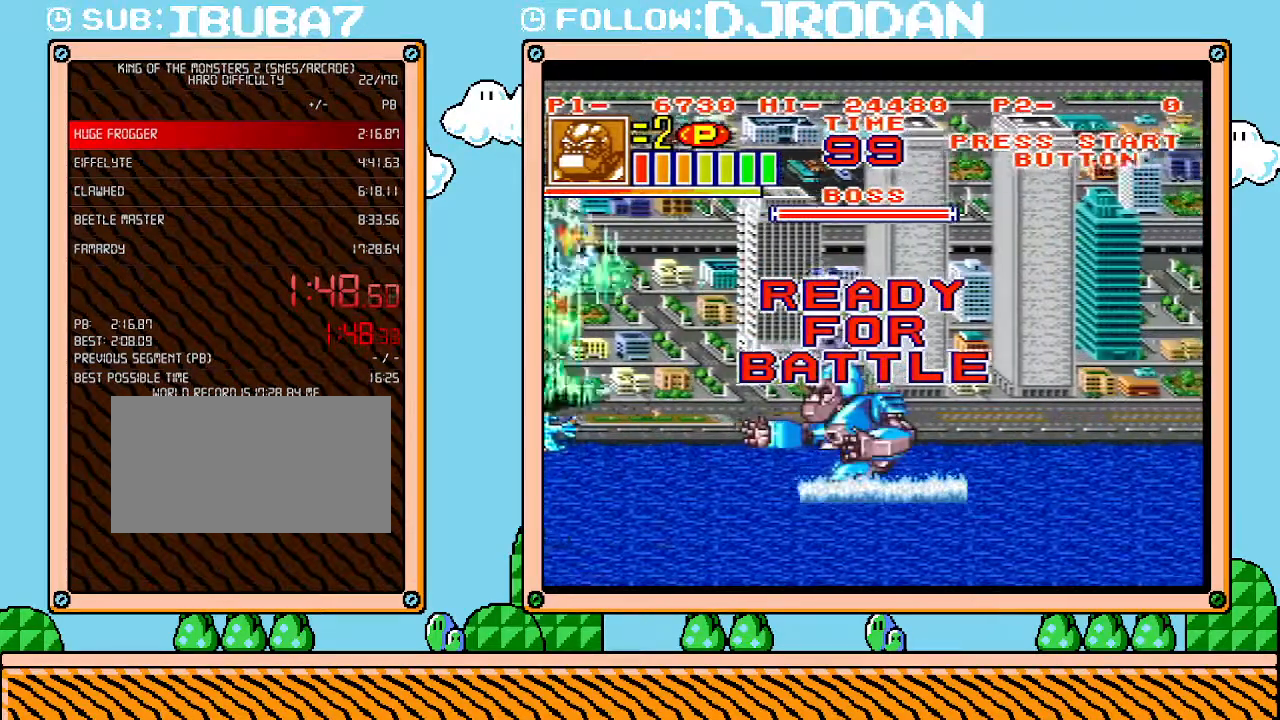
{"buttons": ["DPAD_UP", "DPAD_RIGHT"], "events": [[300, "DPAD_UP", "down"]]}
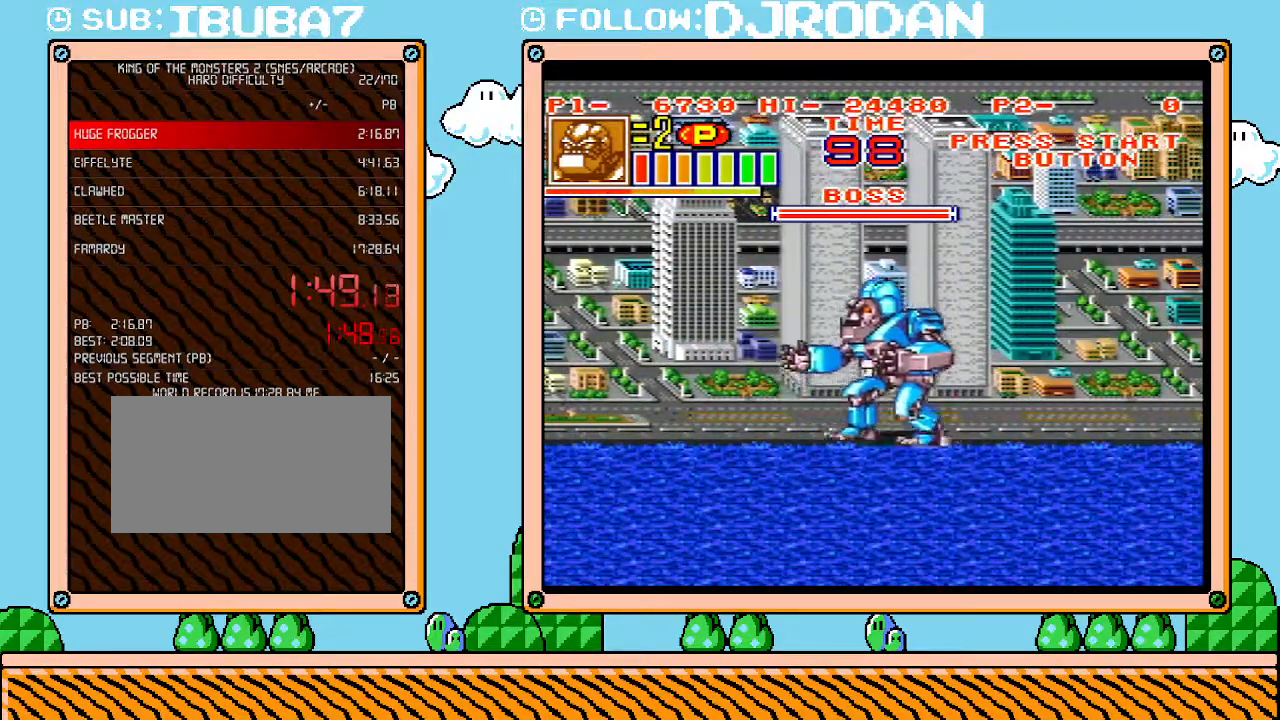
{"buttons": ["DPAD_UP", "DPAD_RIGHT"], "events": [[50, "DPAD_UP", "up"], [367, "DPAD_UP", "down"]]}
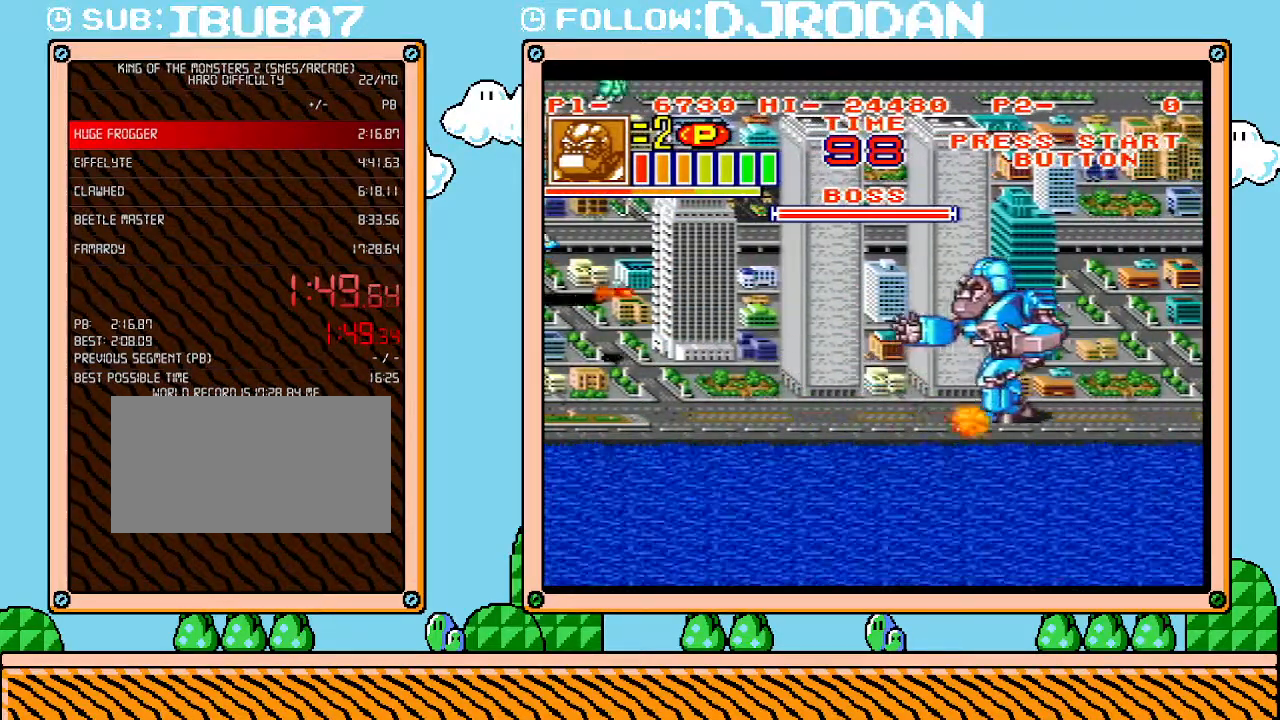
{"buttons": [], "events": [[233, "DPAD_RIGHT", "up"], [267, "DPAD_UP", "up"]]}
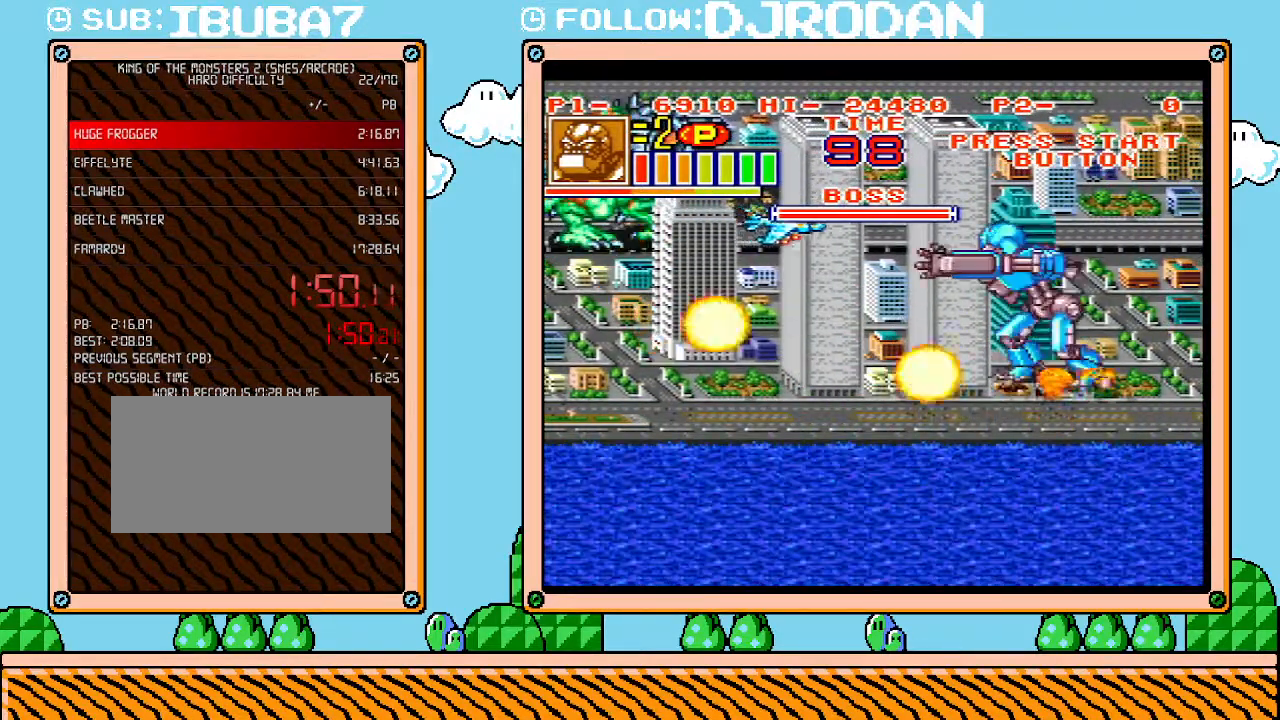
{"buttons": [], "events": []}
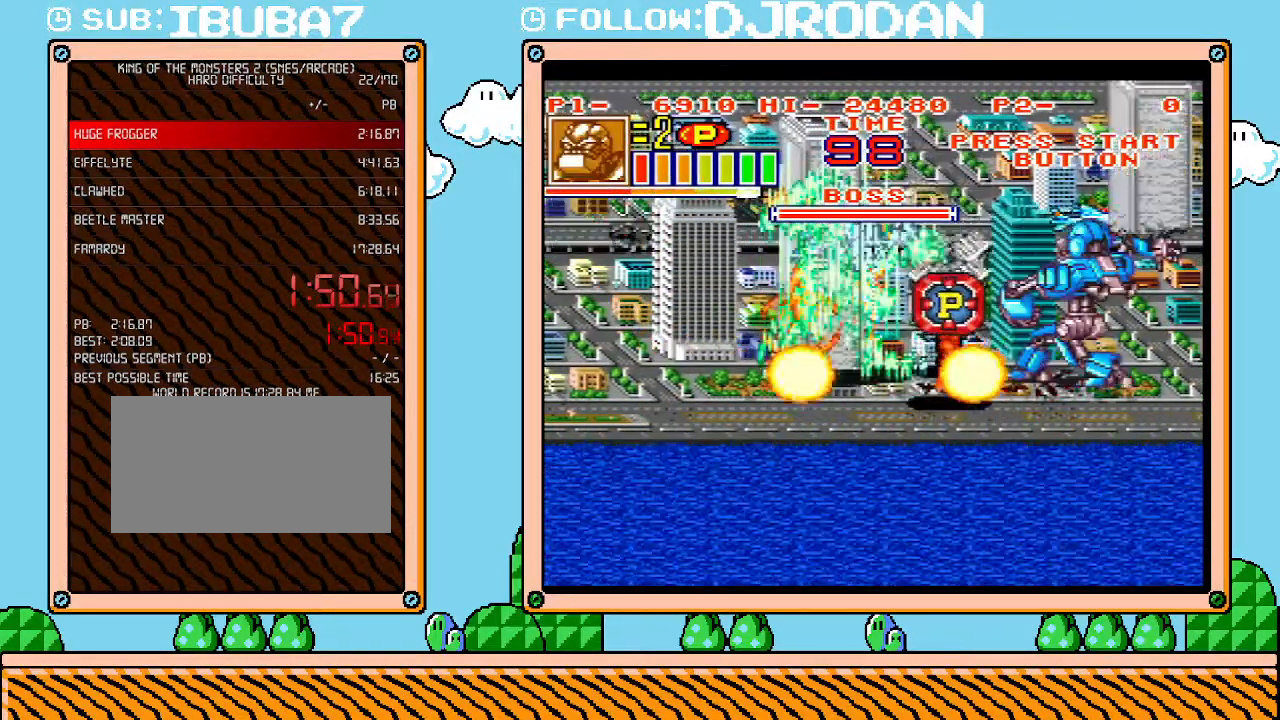
{"buttons": [], "events": []}
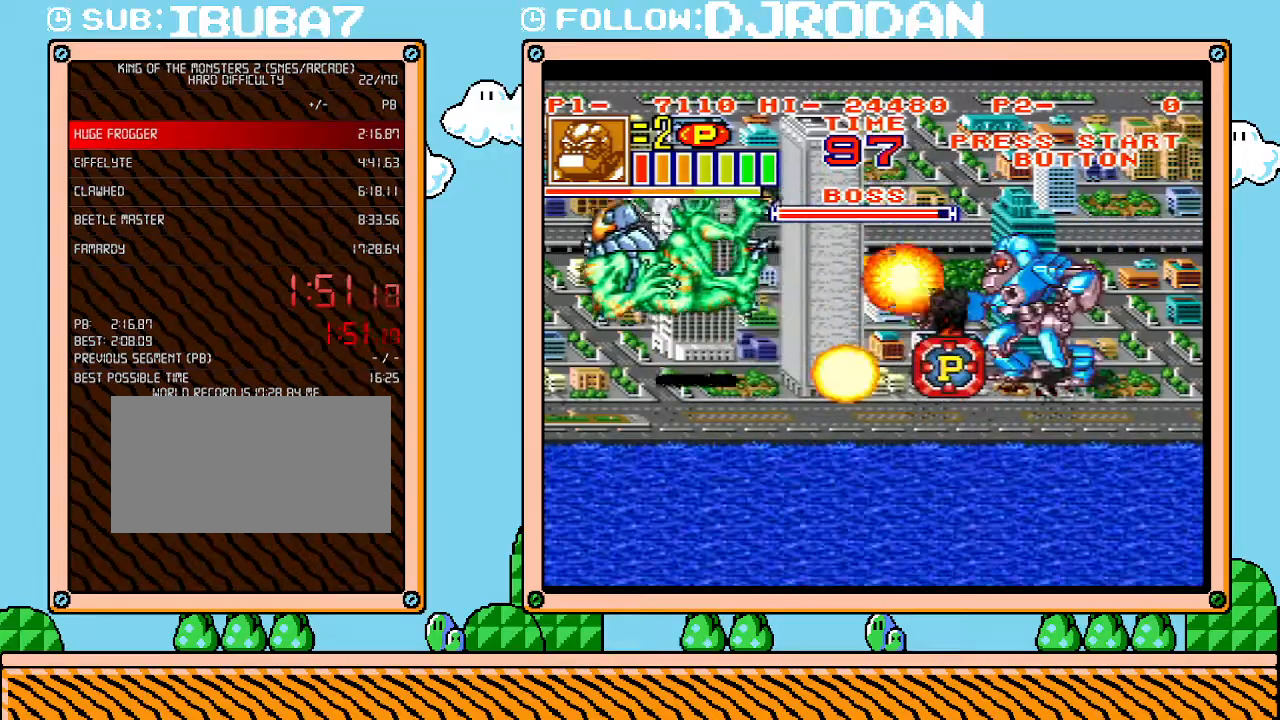
{"buttons": ["DPAD_LEFT"], "events": [[100, "DPAD_LEFT", "down"]]}
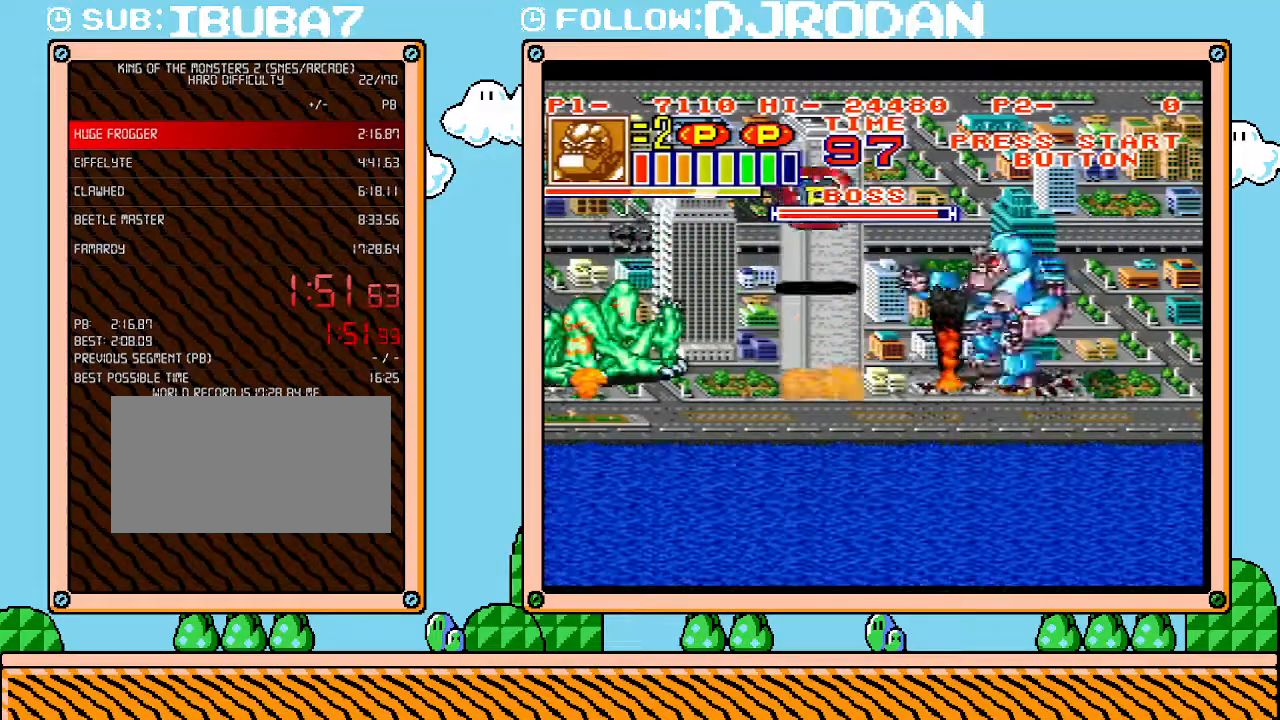
{"buttons": ["DPAD_LEFT"], "events": []}
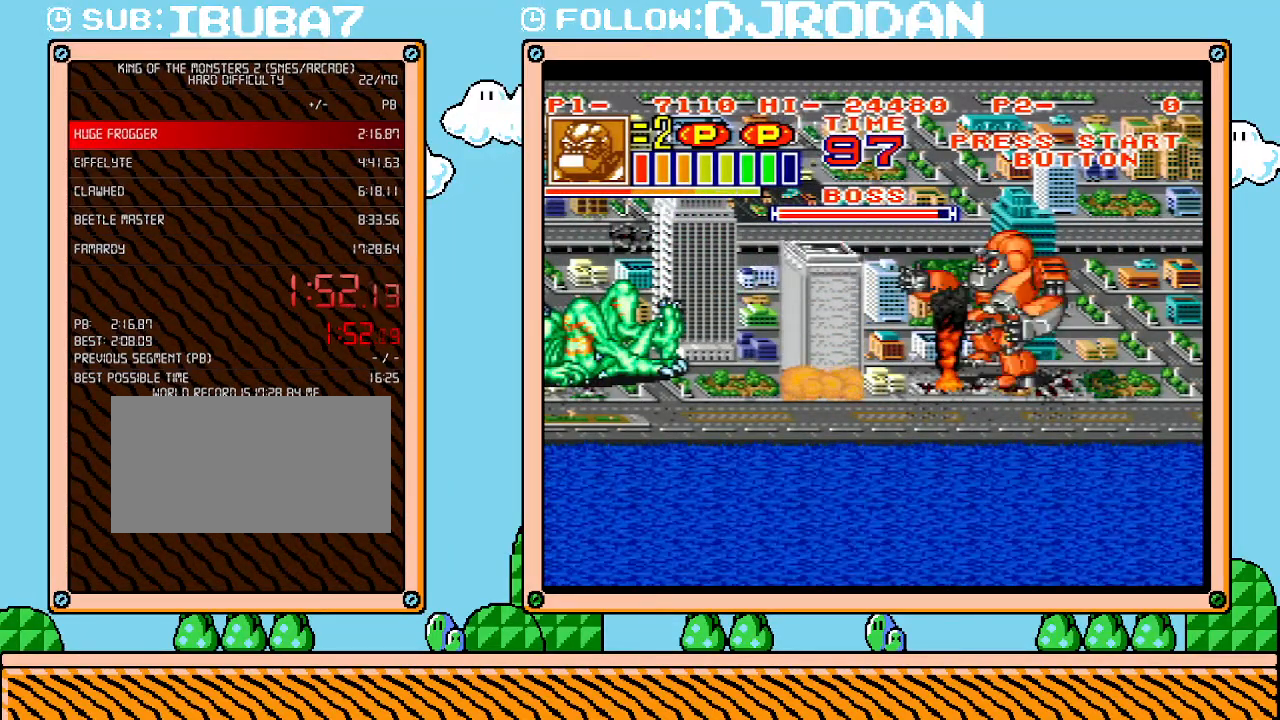
{"buttons": ["DPAD_UP"], "events": [[417, "DPAD_UP", "down"], [483, "DPAD_LEFT", "up"]]}
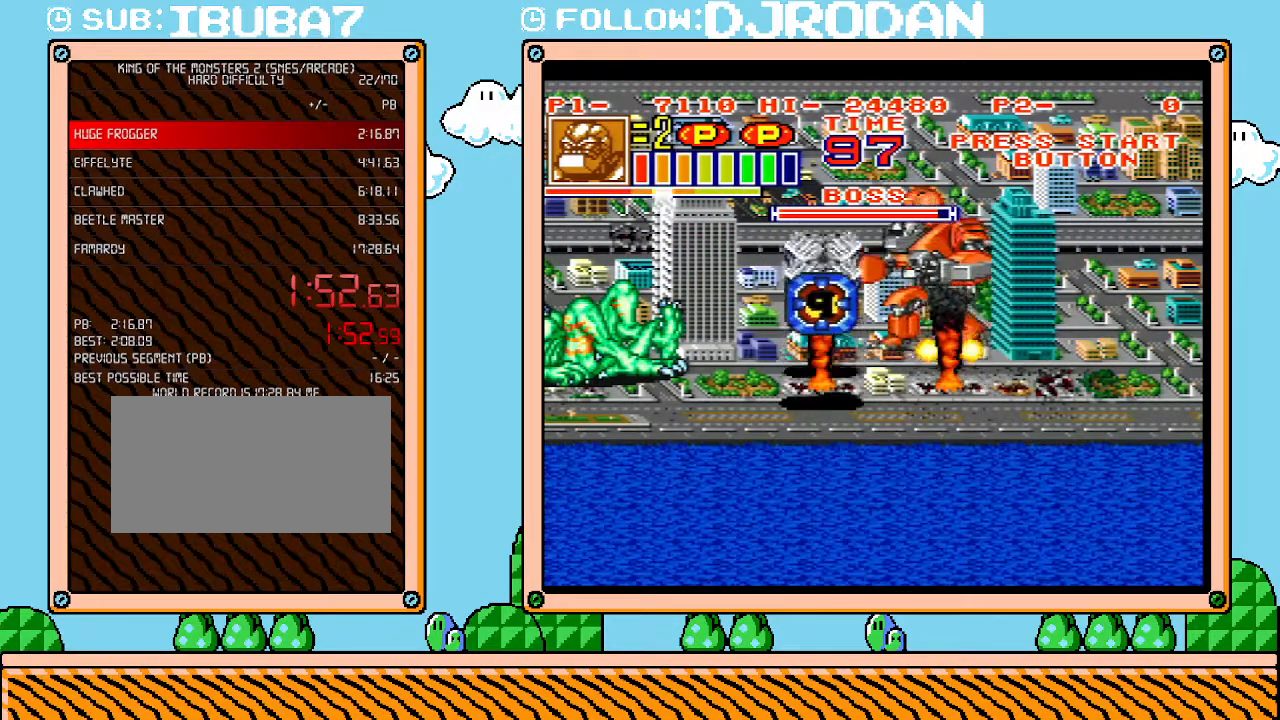
{"buttons": ["DPAD_UP"], "events": []}
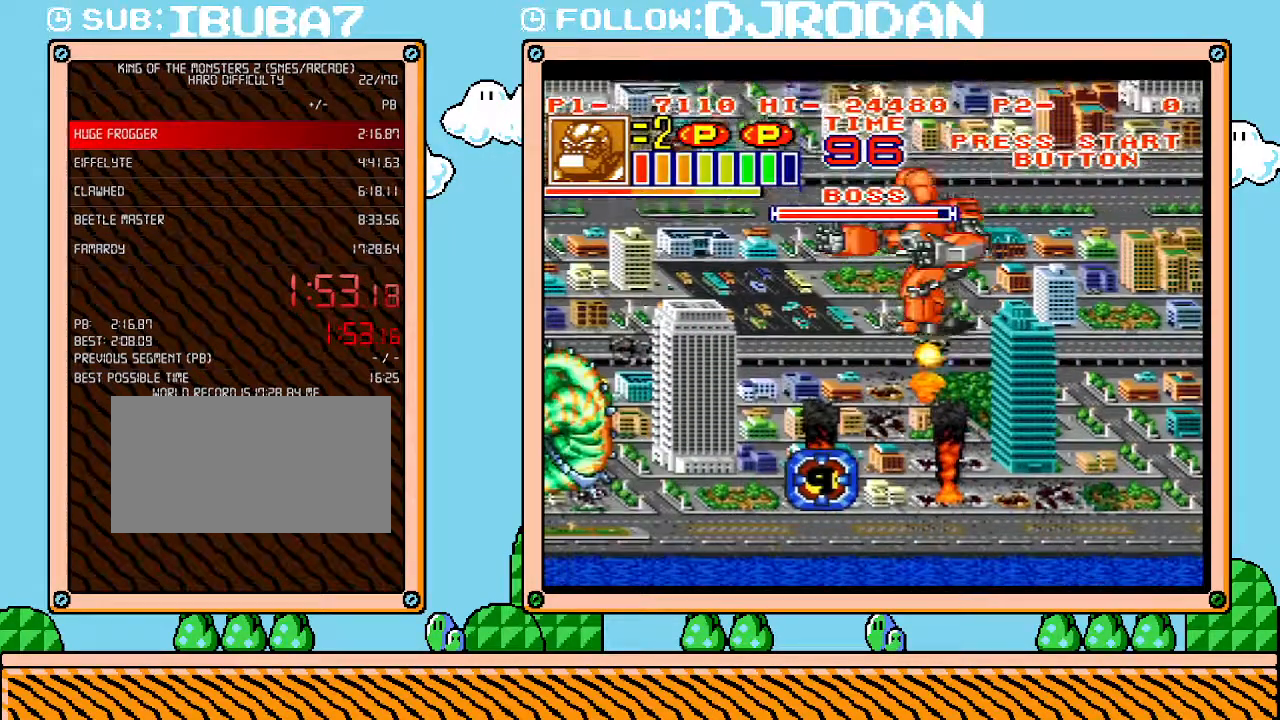
{"buttons": ["L1"], "events": [[383, "DPAD_UP", "up"], [450, "L1", "down"]]}
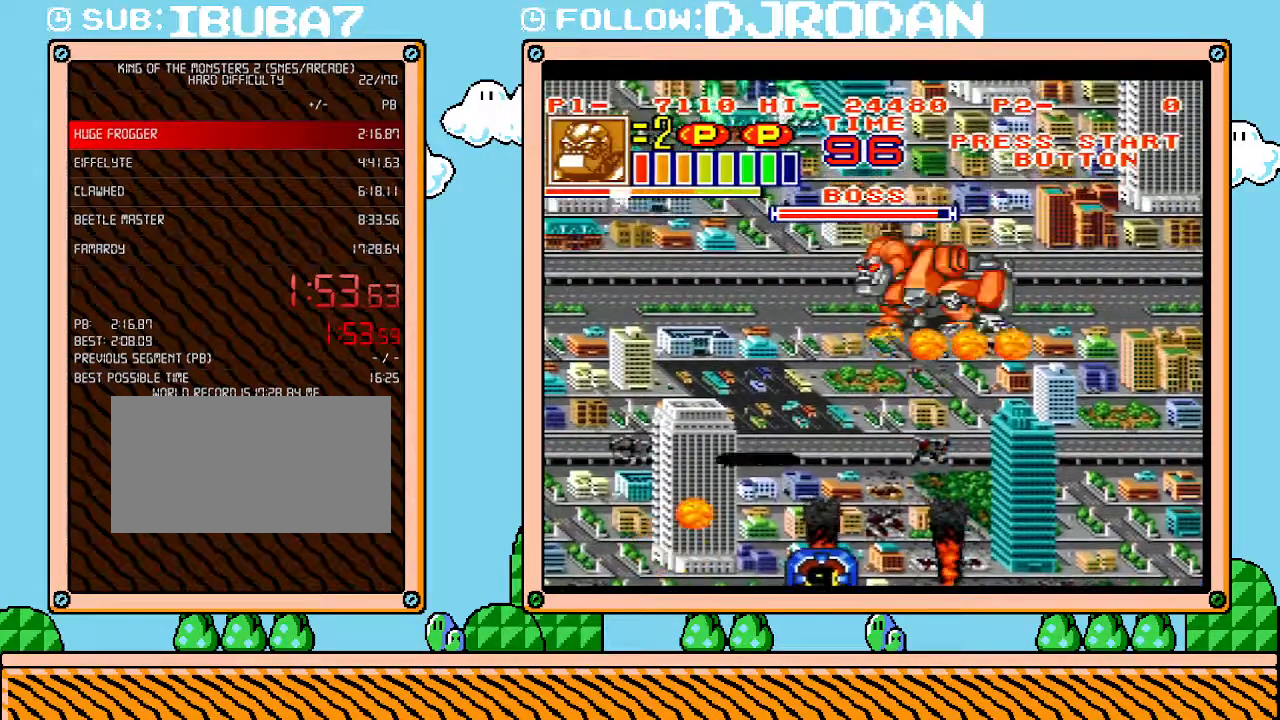
{"buttons": ["L1"], "events": [[233, "L1", "up"], [483, "L1", "down"]]}
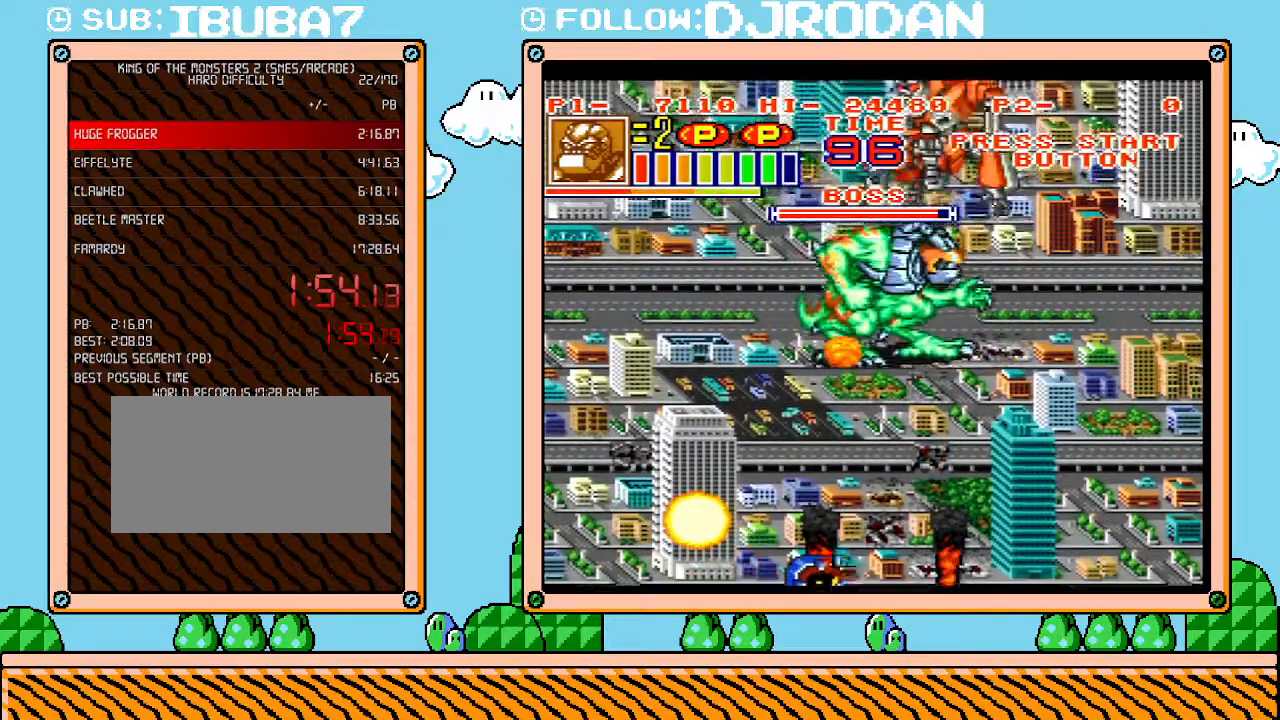
{"buttons": ["L1"], "events": []}
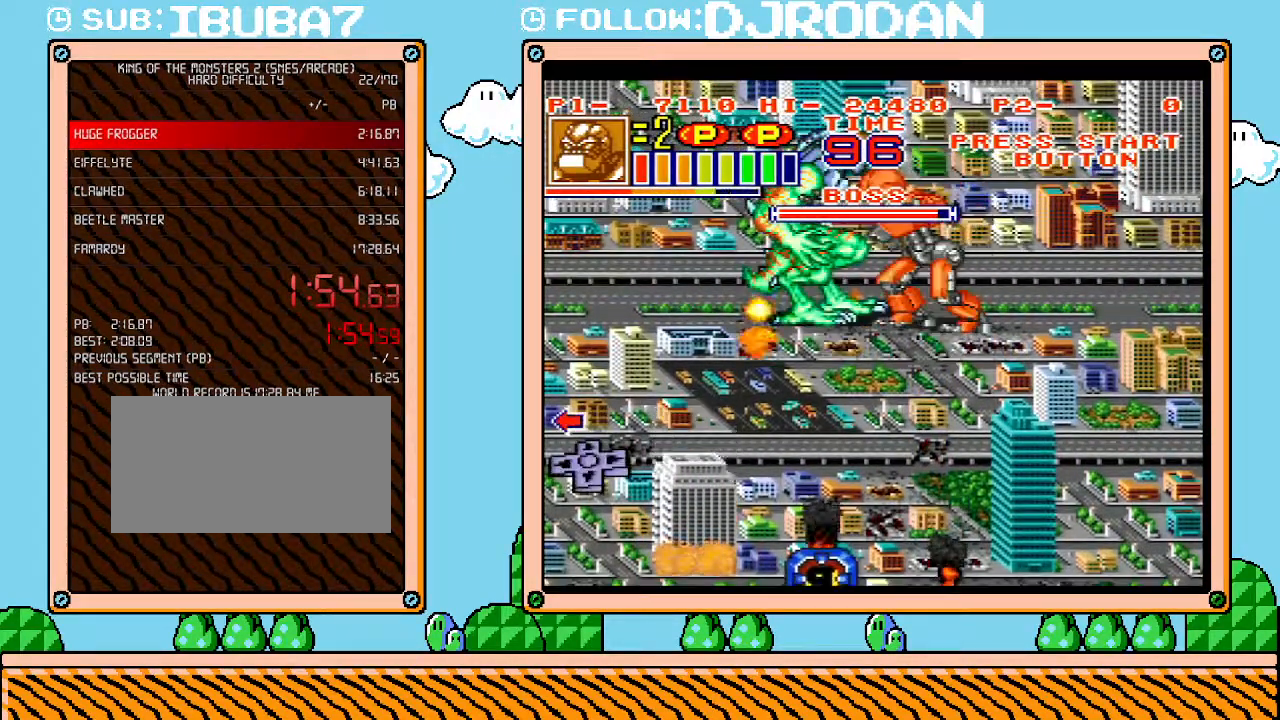
{"buttons": [], "events": [[133, "L1", "up"], [133, "START", "down"], [350, "START", "up"]]}
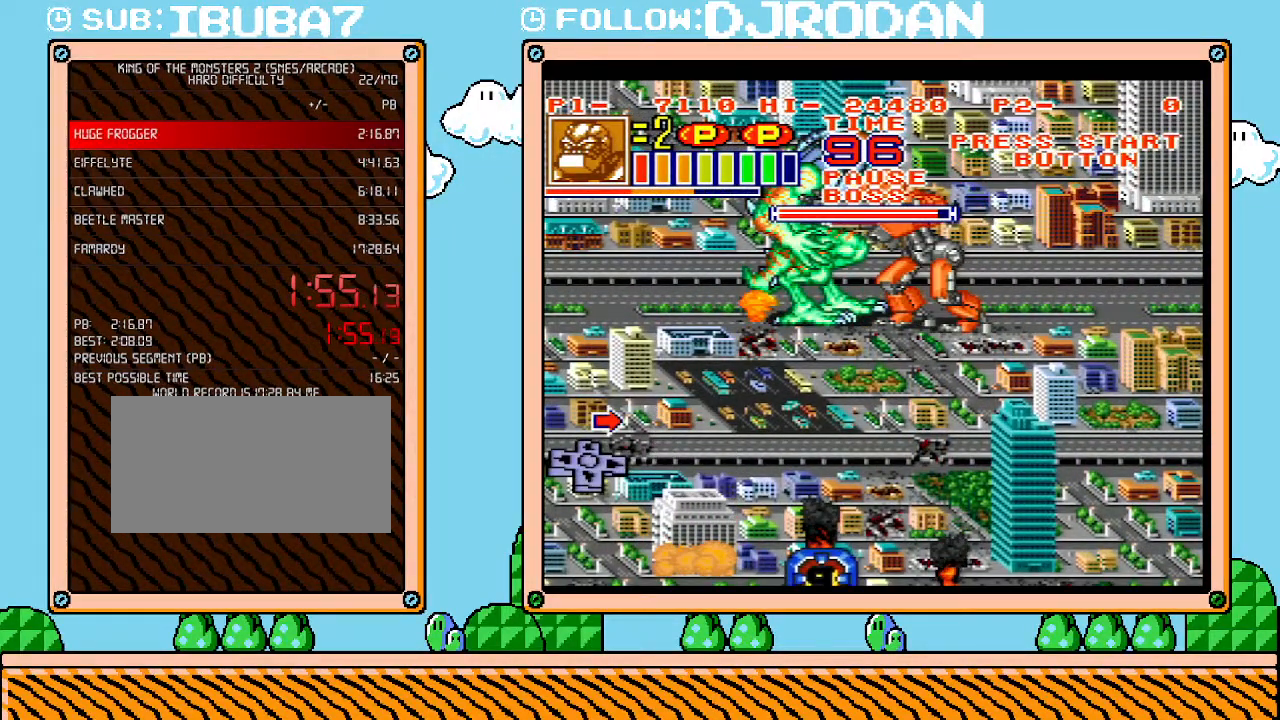
{"buttons": [], "events": []}
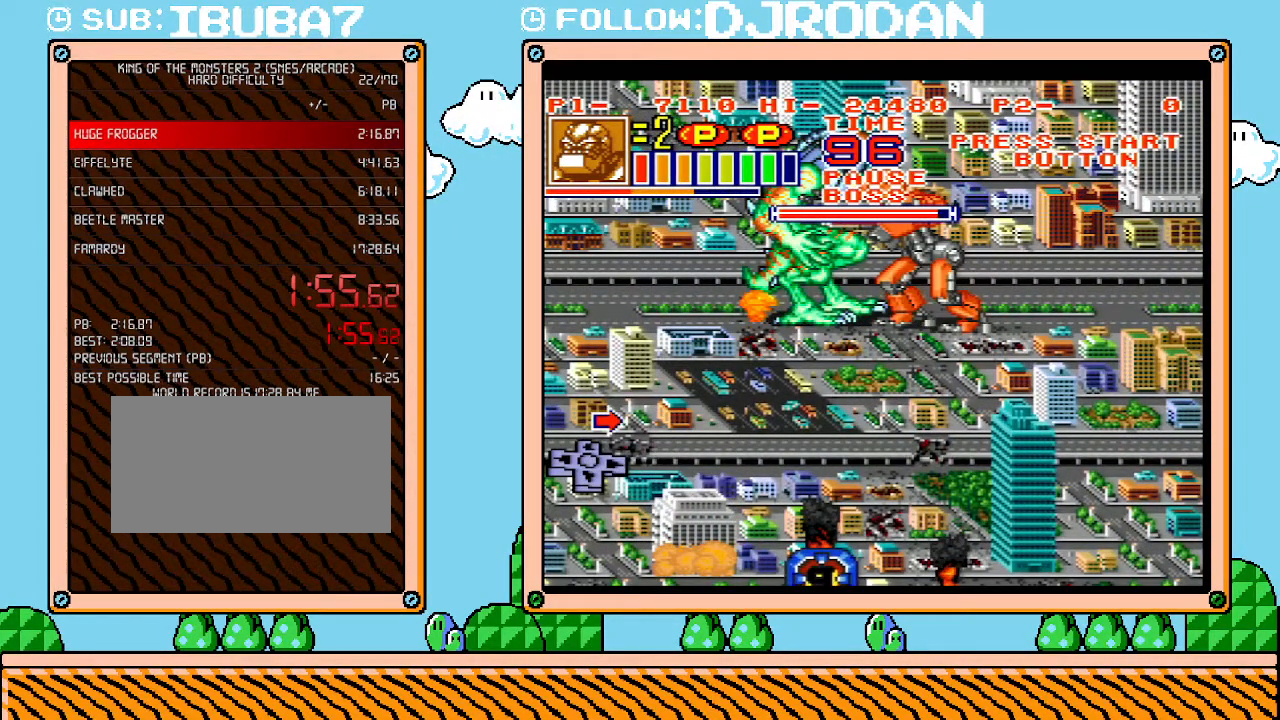
{"buttons": ["START"], "events": [[350, "START", "down"]]}
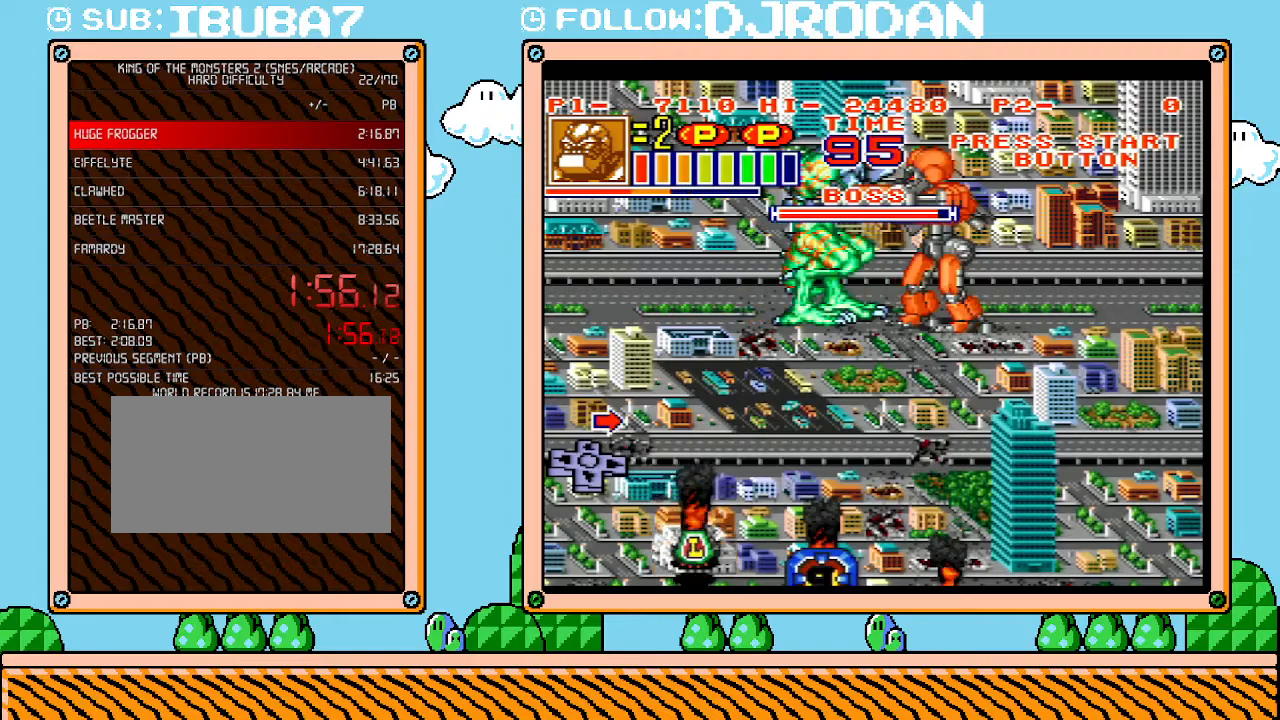
{"buttons": [], "events": [[83, "START", "up"]]}